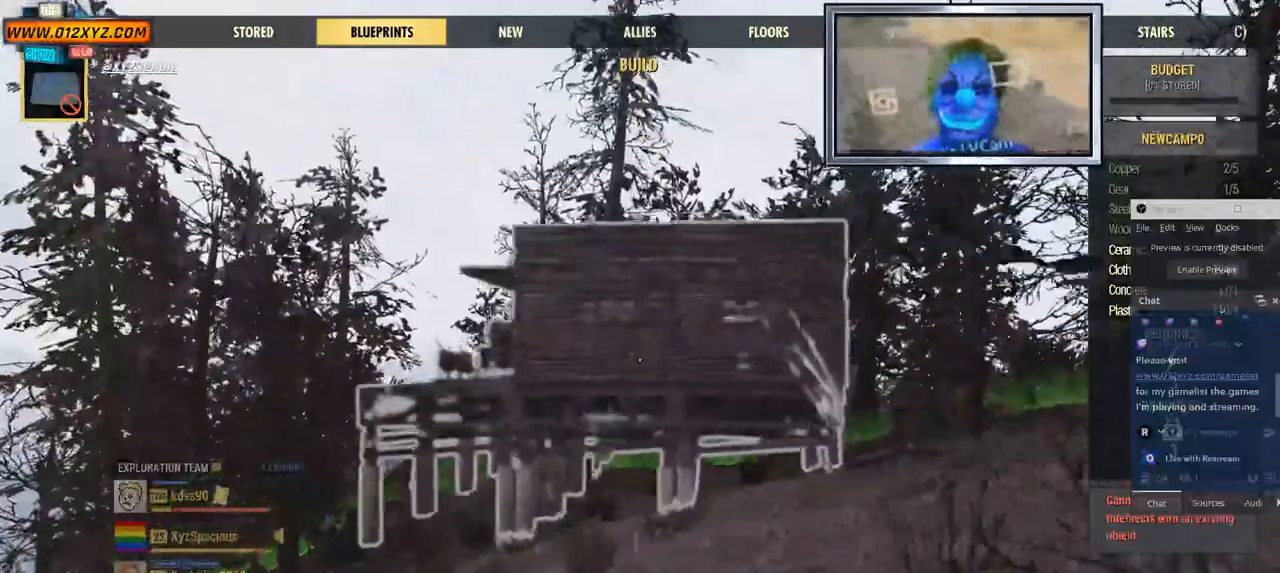
Gameplay with keyboard and mouse; each line is a JSON object with the keys and mouse buttons held at the frame after it. "events" lists presses ("down") and releases ("up") of "1", "2", "3", "4", "5", "a", "alt", "b", "c", "ctrl", "d", "e", "f", "g", "q", "r", "s", "shift", "space", "t", "tab", "v", "w", "x", "z", "mouse_left", "mouse_wheel", "mouse_right", "mouse_mb4" and "mouse_mb5" between this image and that frame as [ms after this image, input, new state], when the widget could be followed in between. "mouse_left", "mouse_wheel", "mouse_right", "mouse_mb4", "mouse_mb5" = the "left", "wheel", "right", "mb4", "mb5" buttons of the "mouse" list. No other keys are recorded. "wheel" means that the mouse wheel is clicked or scrolled. Not read: mouse_move.
{"keys": ["s"], "mouse": [], "events": []}
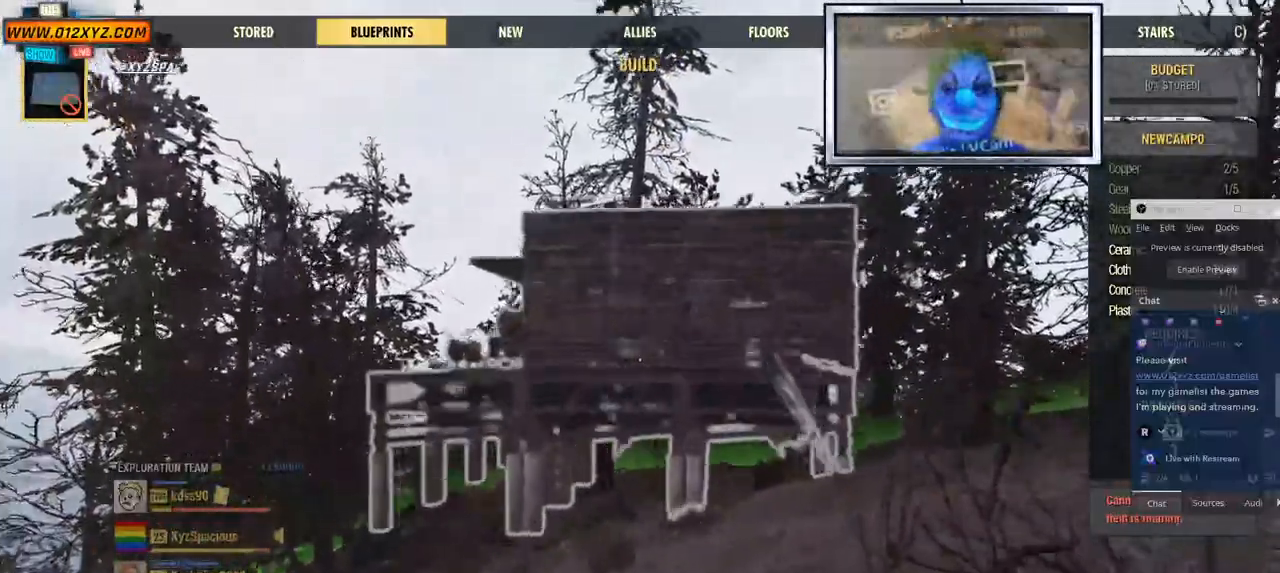
{"keys": ["s"], "mouse": ["left"], "events": [[134, "mouse_left", "down"]]}
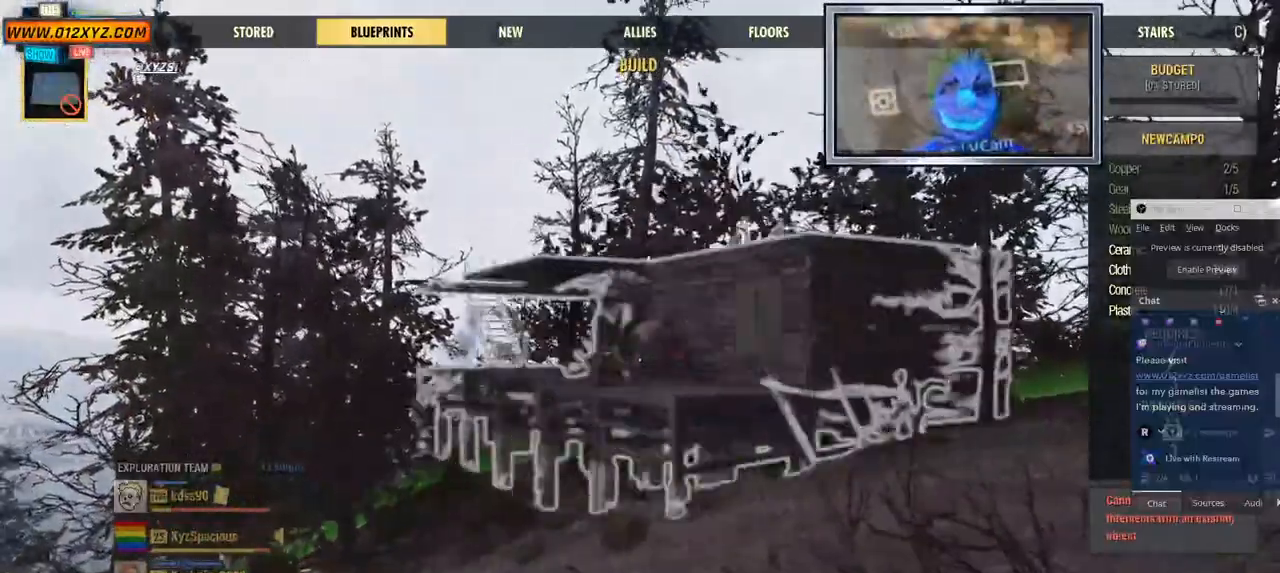
{"keys": [], "mouse": [], "events": [[34, "mouse_left", "up"], [34, "s", "up"]]}
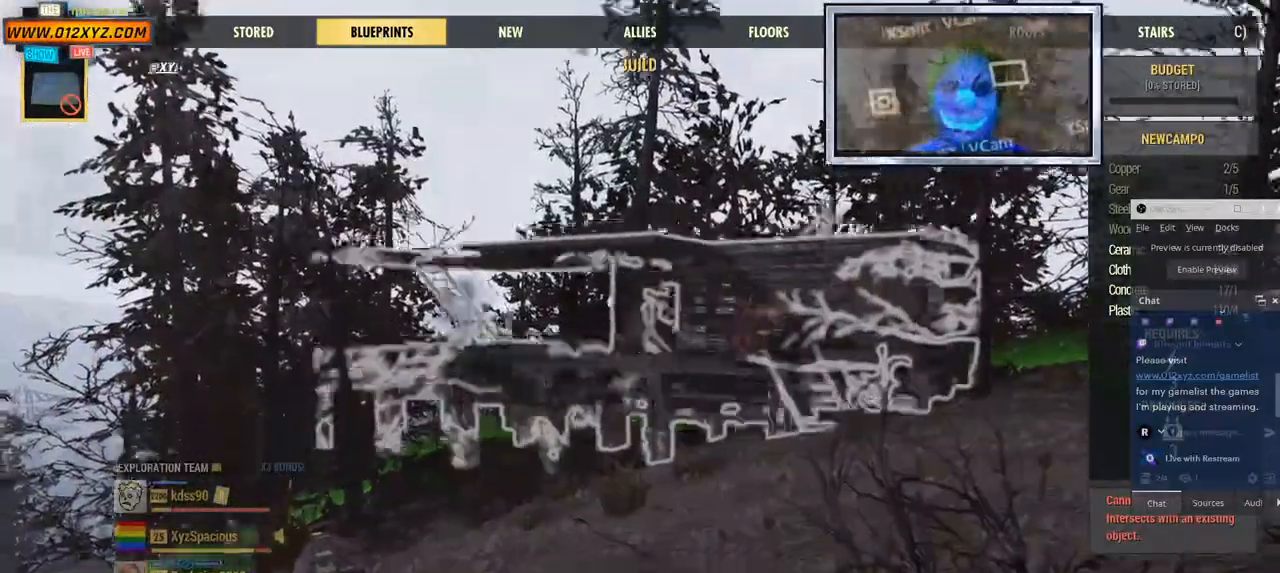
{"keys": [], "mouse": [], "events": []}
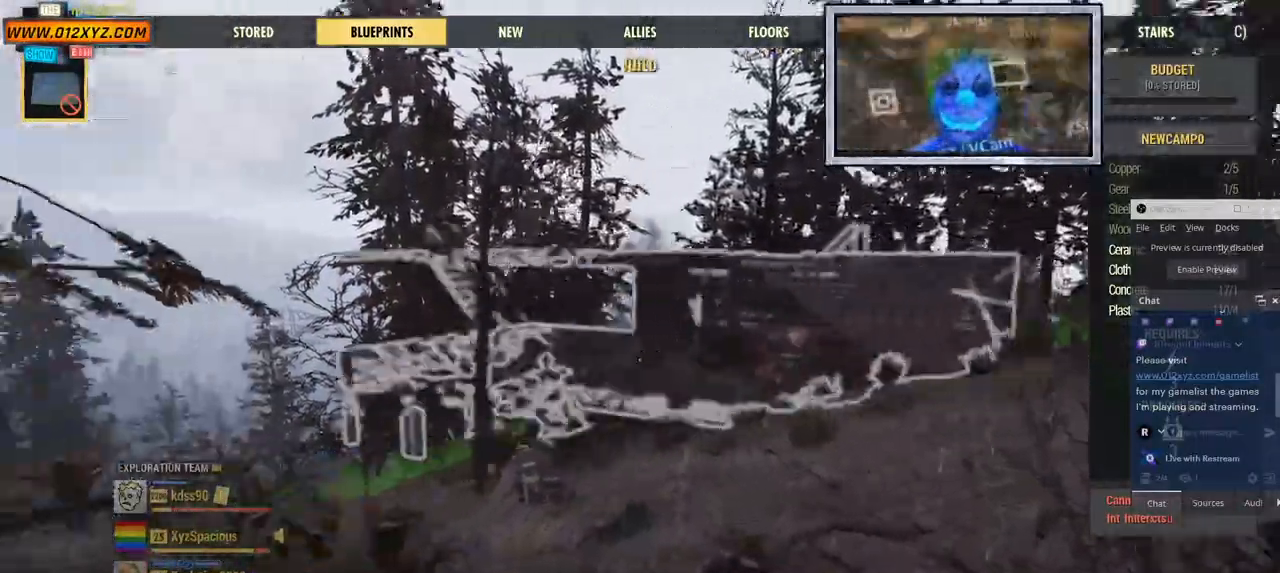
{"keys": ["d", "s"], "mouse": [], "events": [[34, "s", "down"], [200, "d", "down"]]}
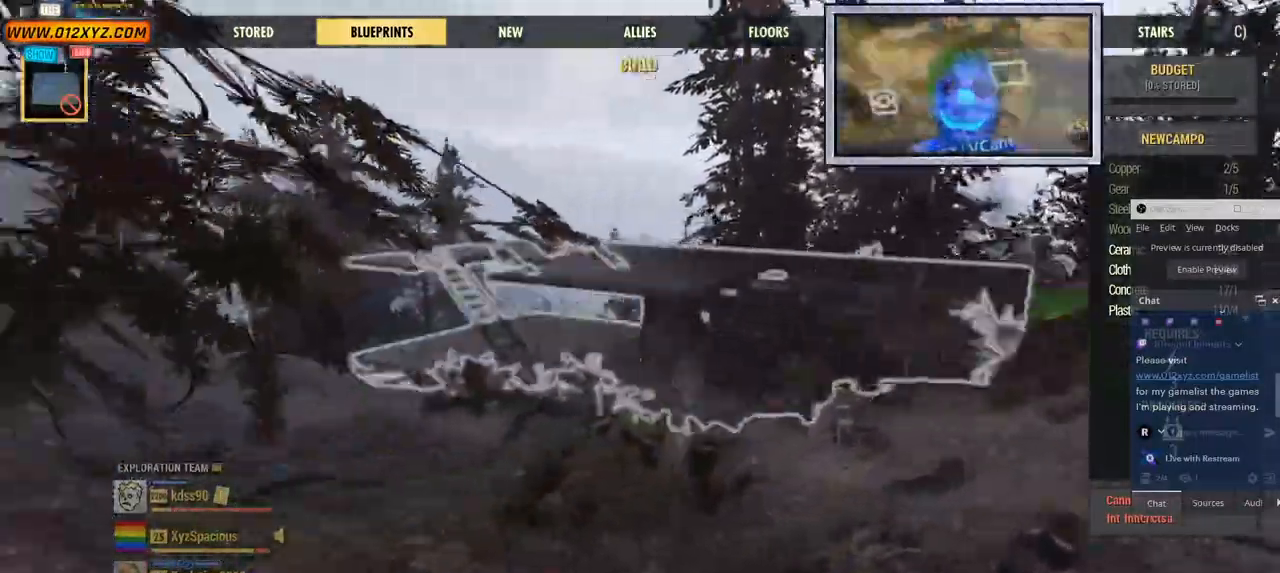
{"keys": ["d"], "mouse": [], "events": [[100, "s", "up"]]}
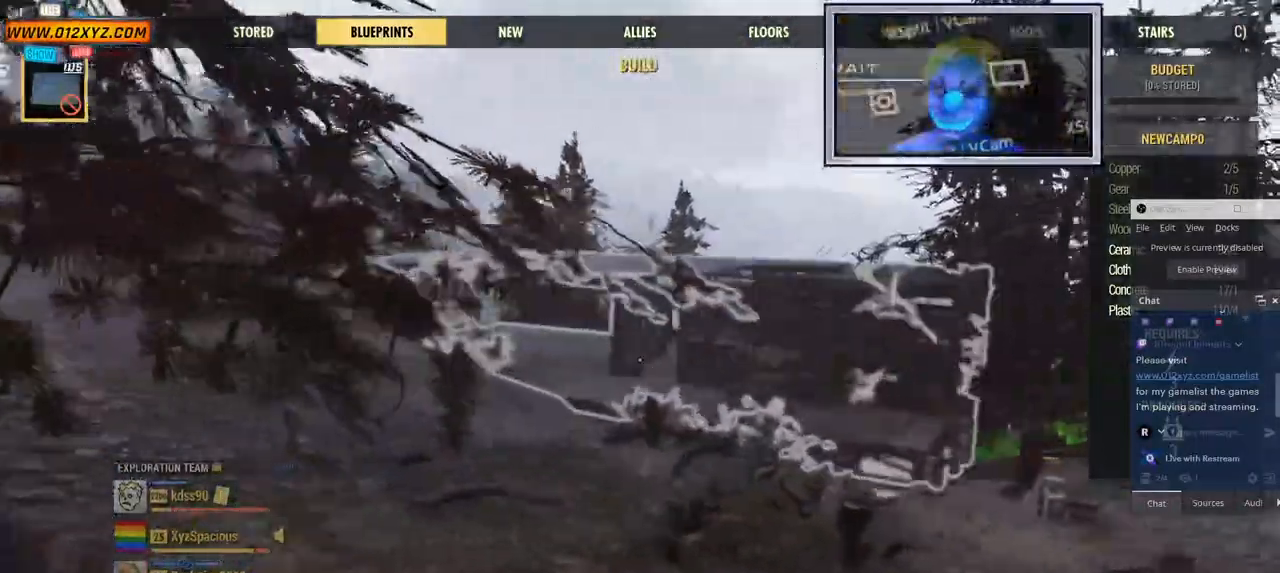
{"keys": ["d", "s"], "mouse": [], "events": [[300, "s", "down"]]}
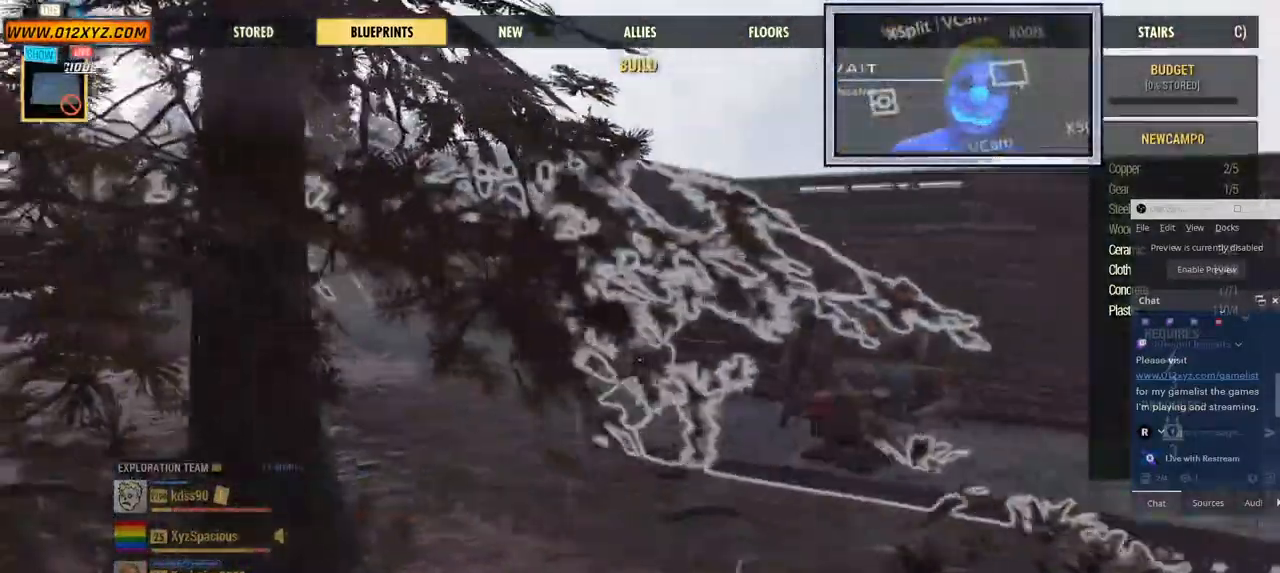
{"keys": ["d", "s"], "mouse": [], "events": []}
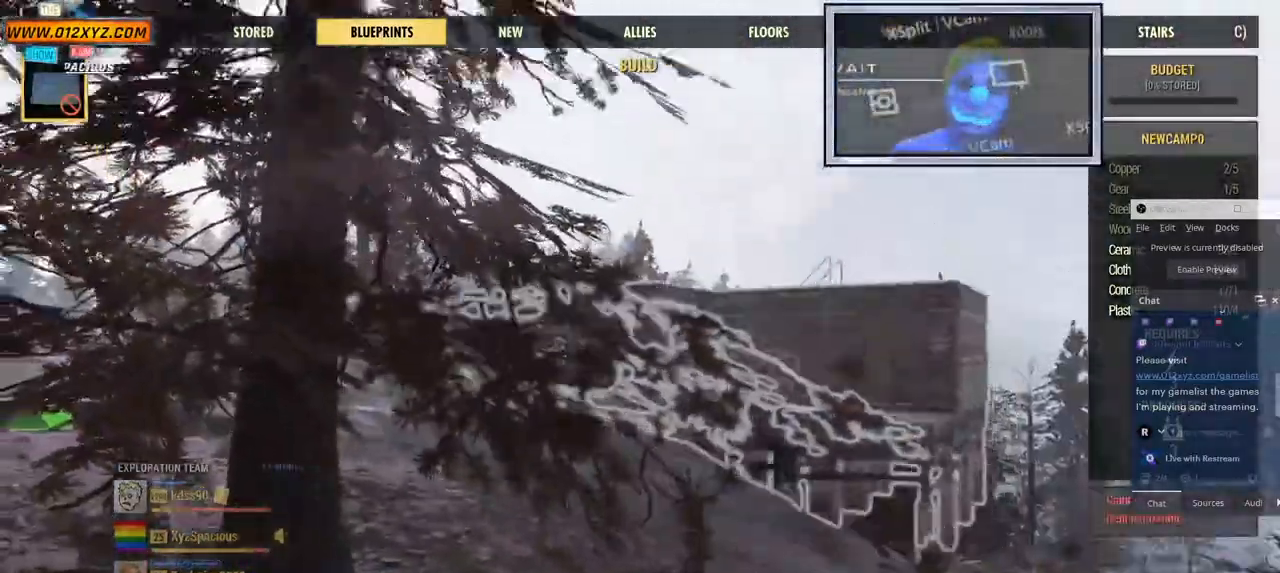
{"keys": ["d", "s"], "mouse": [], "events": []}
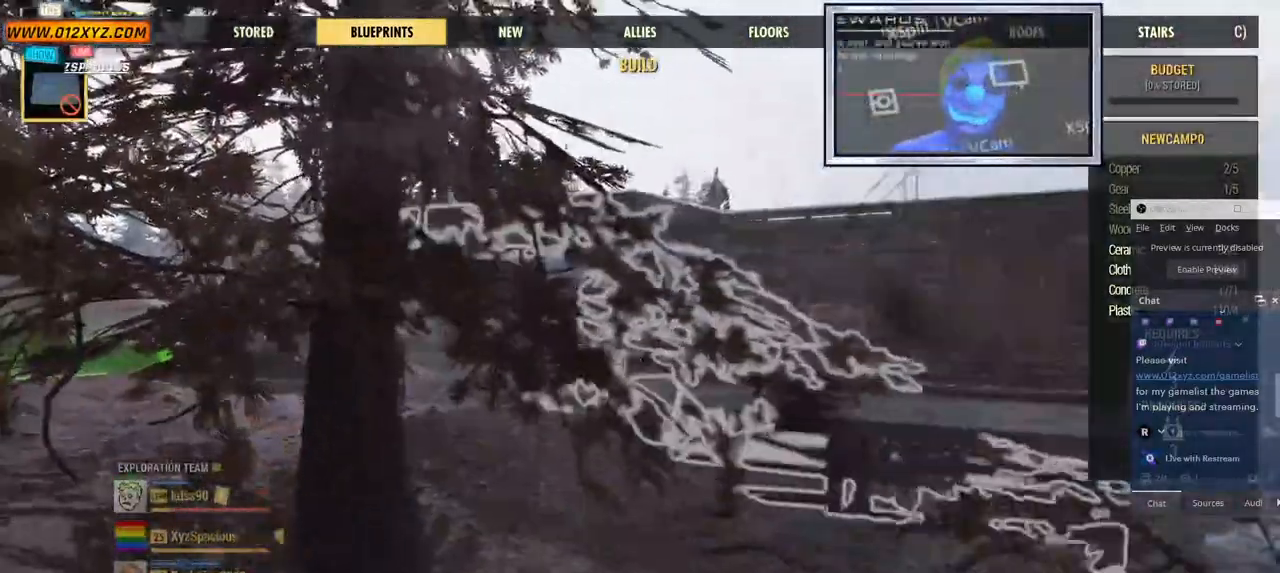
{"keys": [], "mouse": ["left"], "events": [[134, "mouse_left", "down"], [200, "d", "up"], [200, "s", "up"]]}
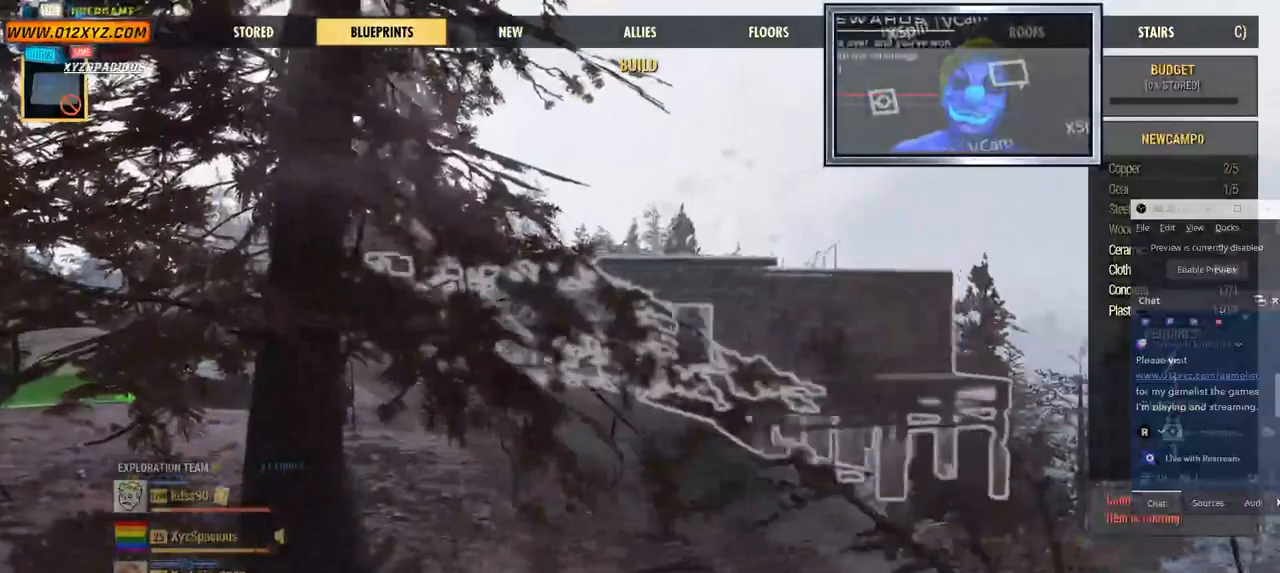
{"keys": [], "mouse": ["left"], "events": []}
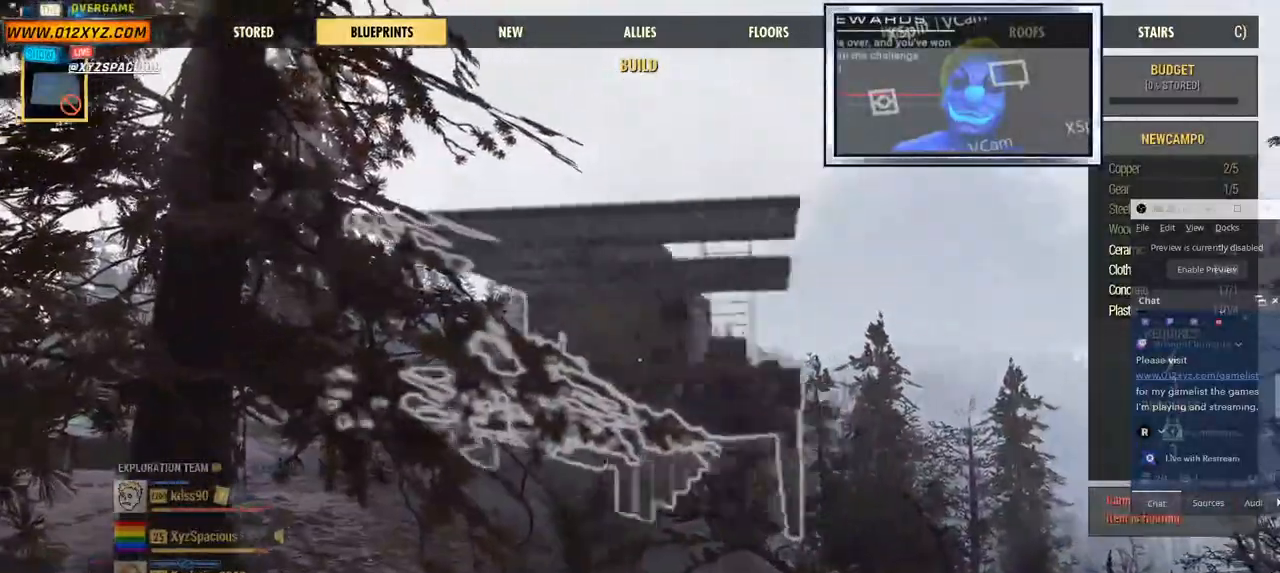
{"keys": ["s"], "mouse": [], "events": [[134, "mouse_left", "up"], [167, "s", "down"]]}
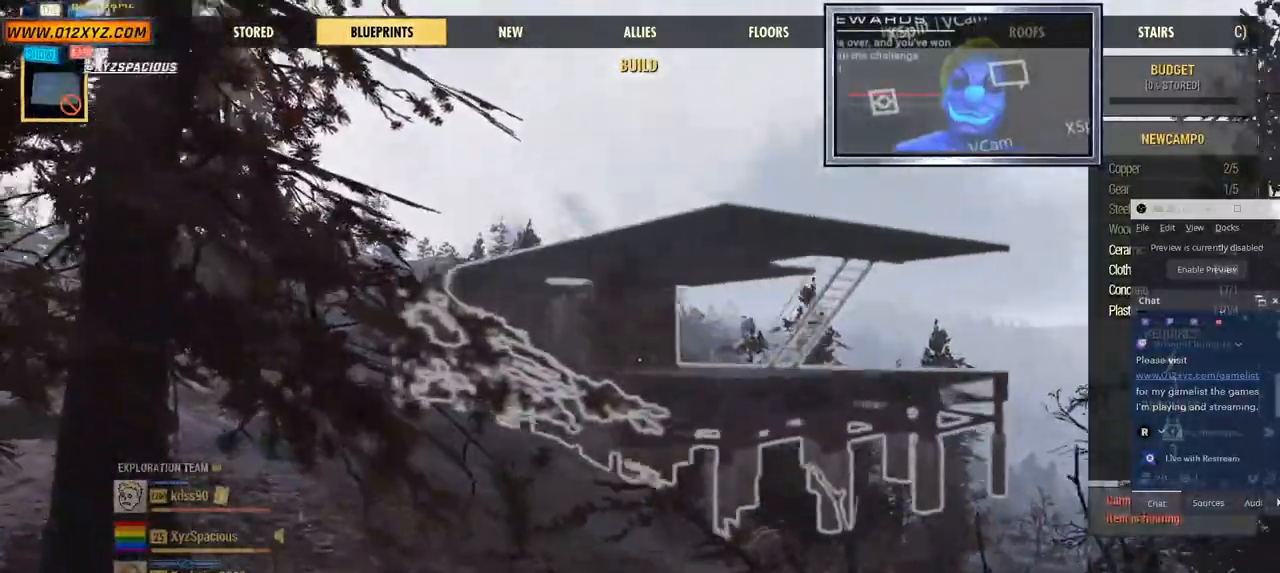
{"keys": ["d", "s"], "mouse": [], "events": [[434, "d", "down"]]}
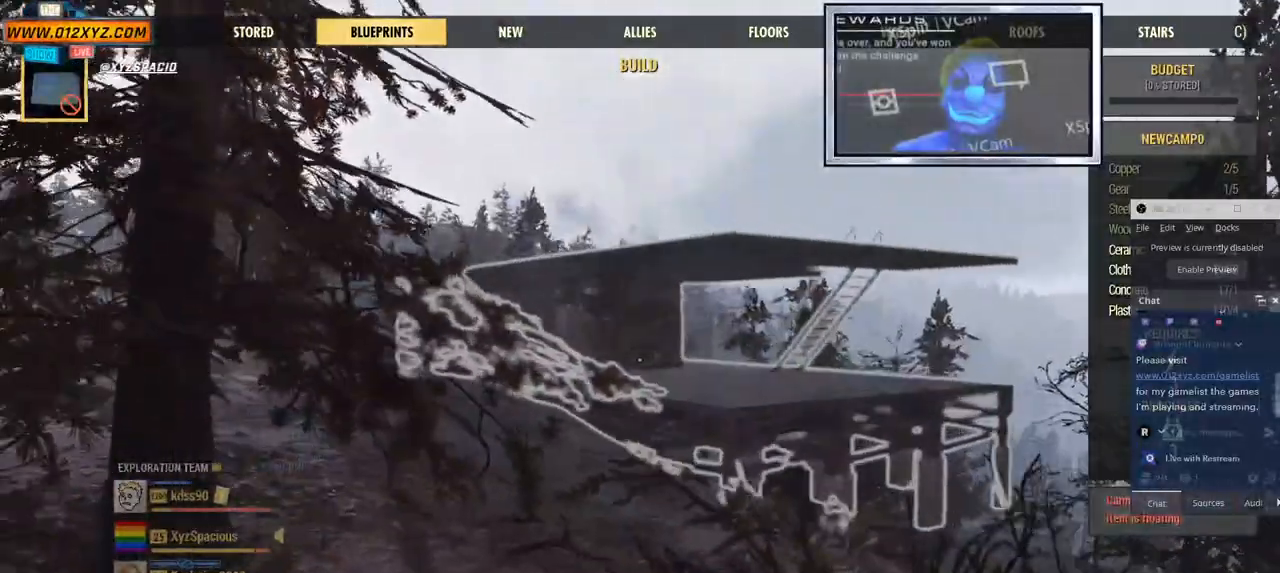
{"keys": ["d", "s"], "mouse": [], "events": []}
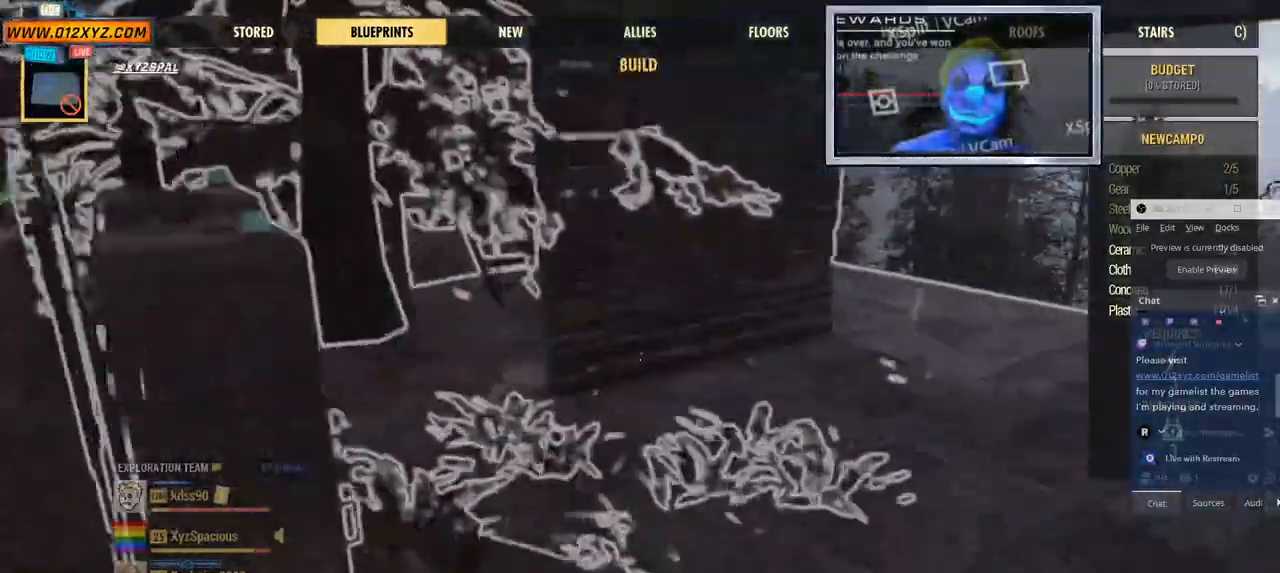
{"keys": ["d", "s"], "mouse": [], "events": []}
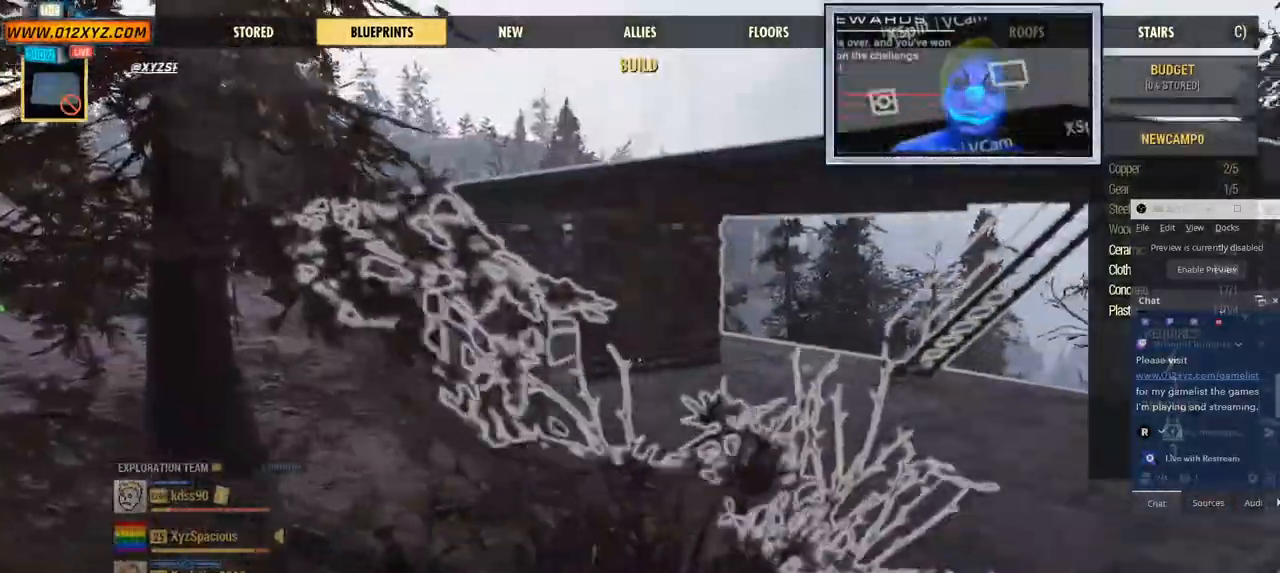
{"keys": ["d", "s"], "mouse": [], "events": []}
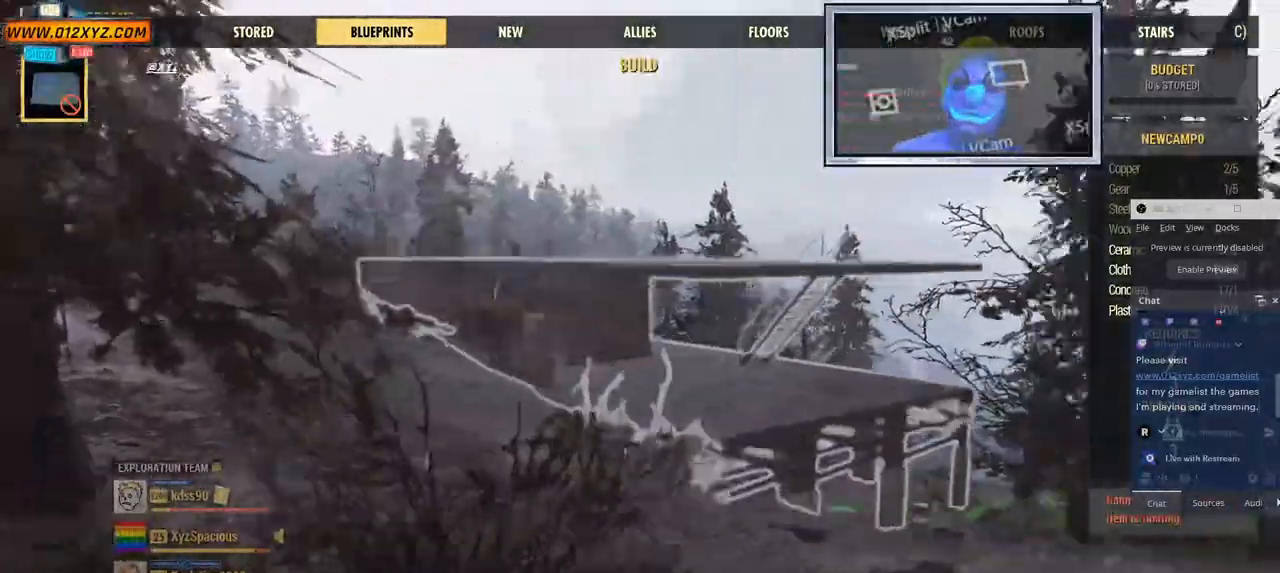
{"keys": ["d", "s"], "mouse": [], "events": []}
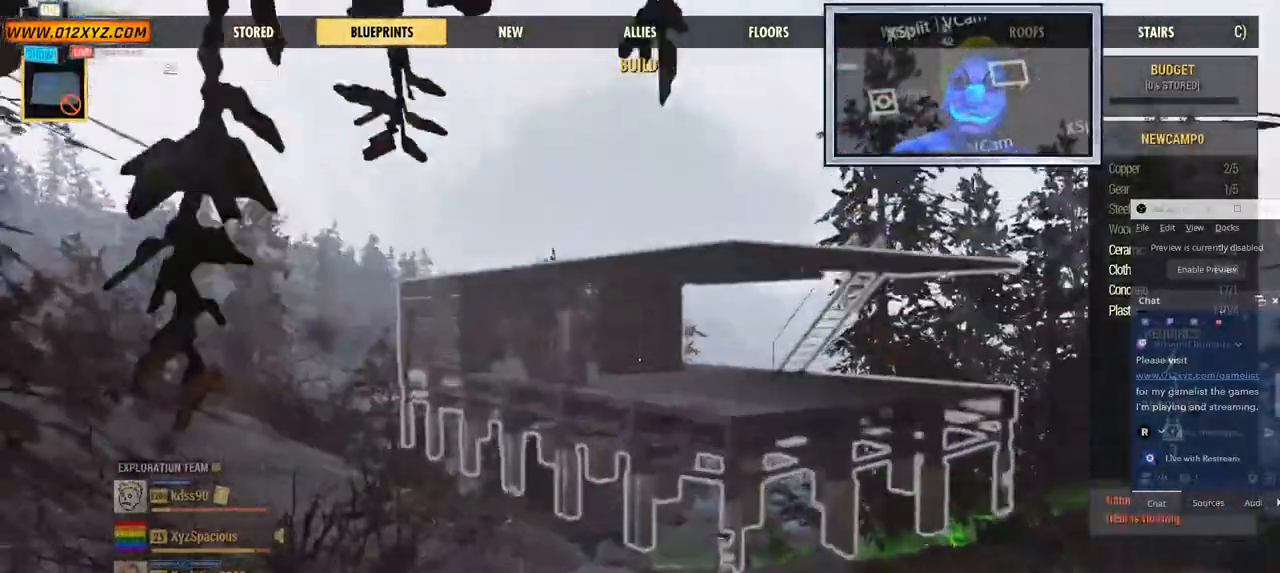
{"keys": ["d", "s"], "mouse": [], "events": []}
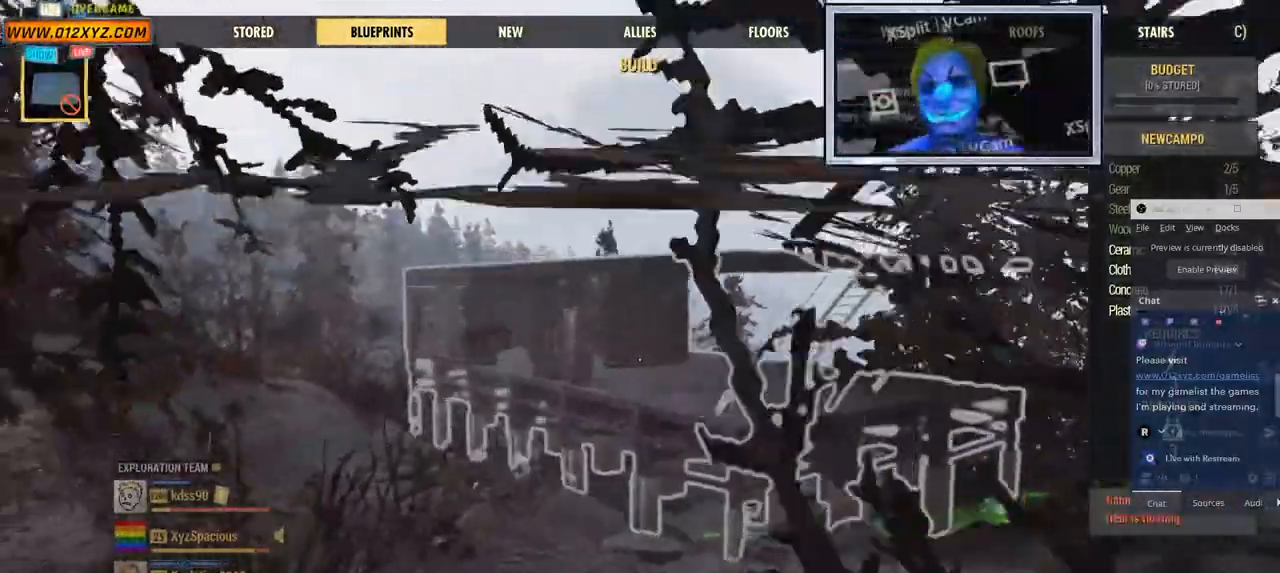
{"keys": ["d", "s"], "mouse": [], "events": []}
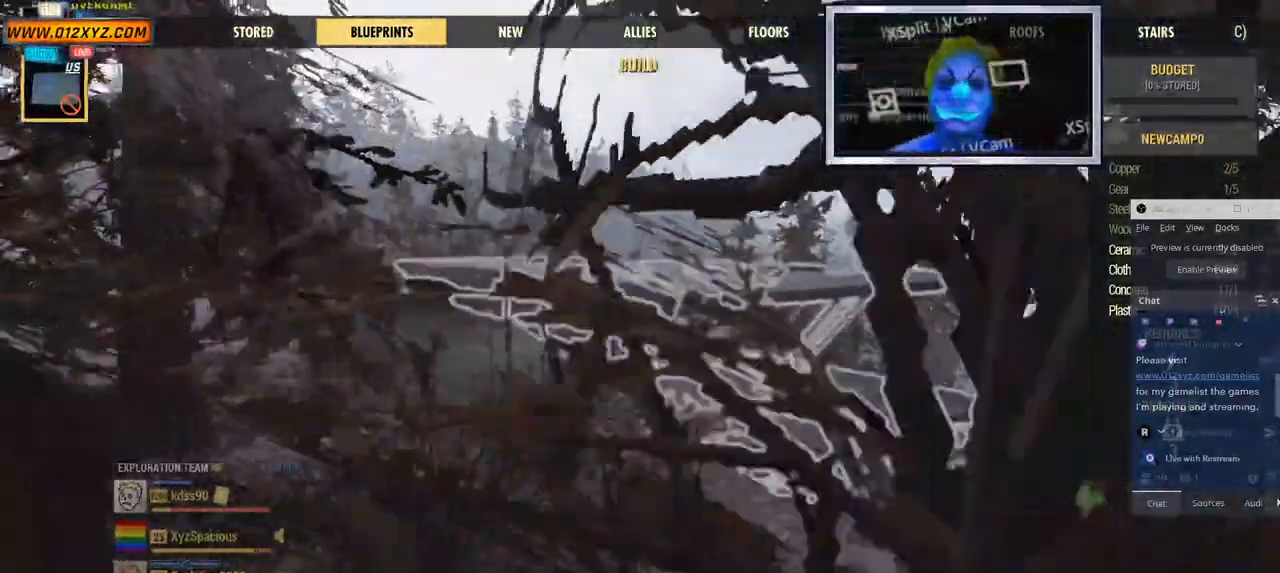
{"keys": ["d", "s"], "mouse": [], "events": []}
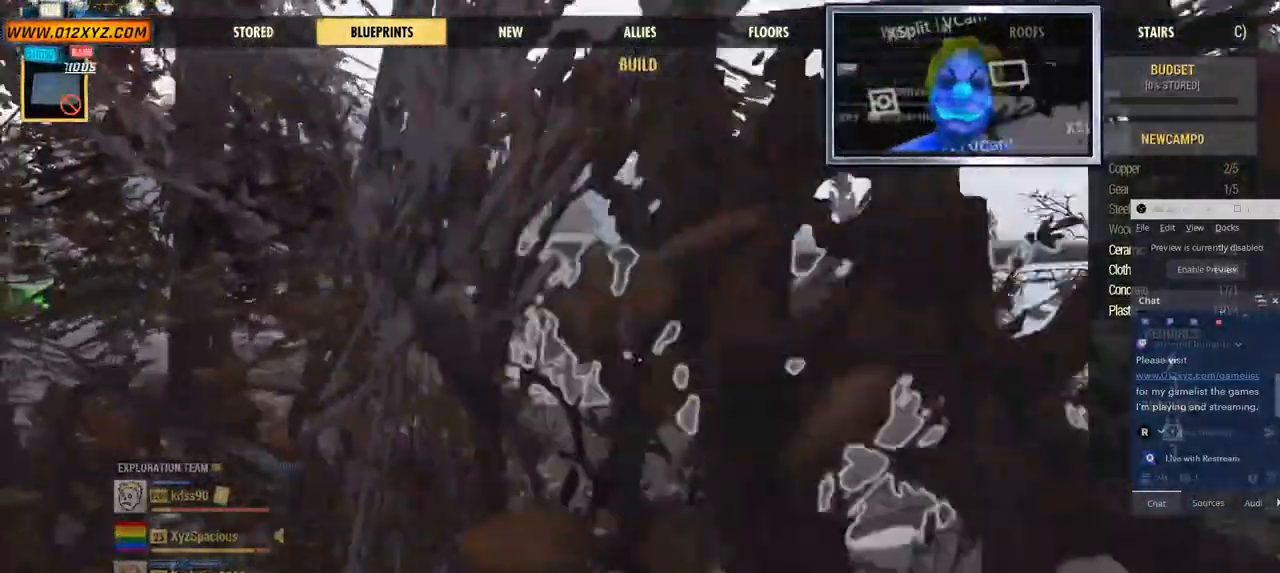
{"keys": ["d", "s"], "mouse": [], "events": []}
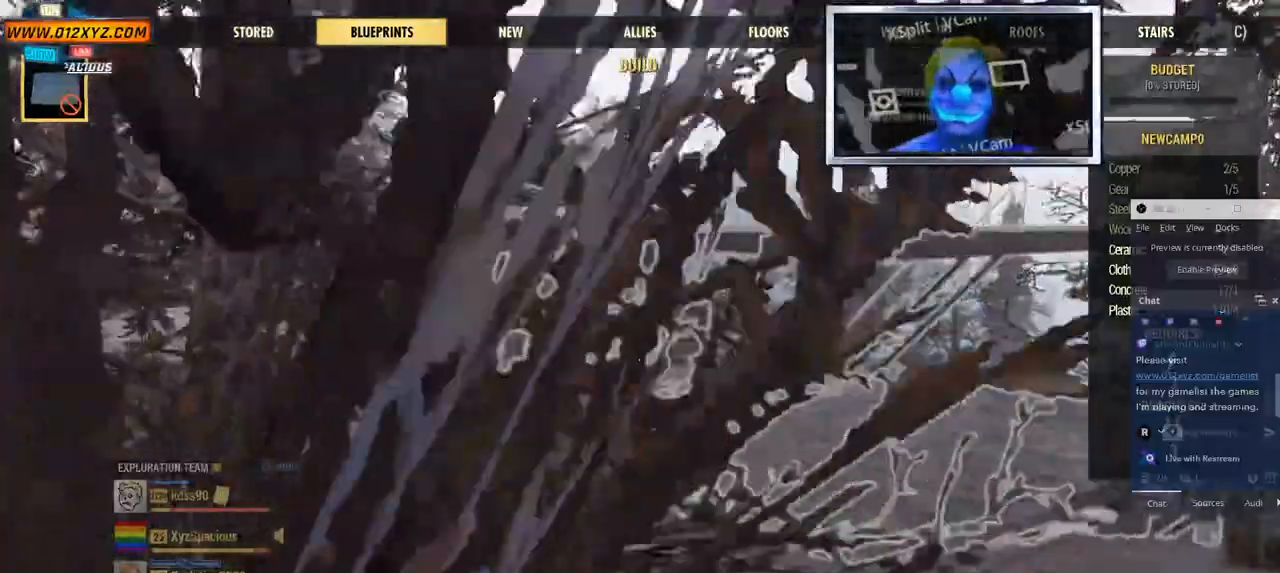
{"keys": ["d", "s"], "mouse": [], "events": []}
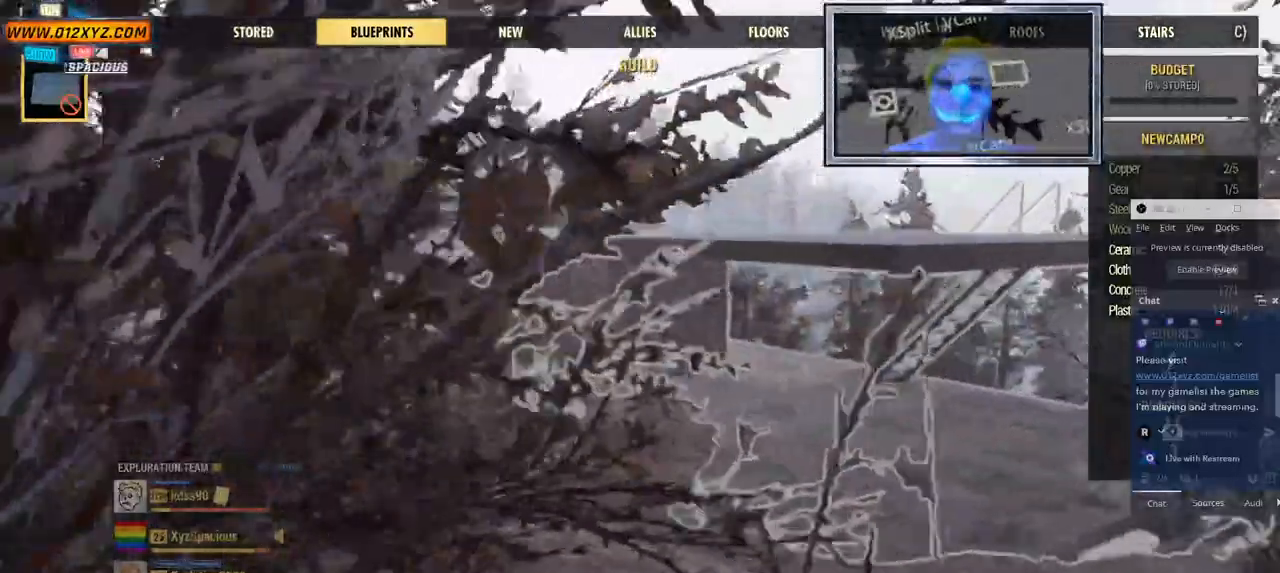
{"keys": ["d", "s"], "mouse": [], "events": []}
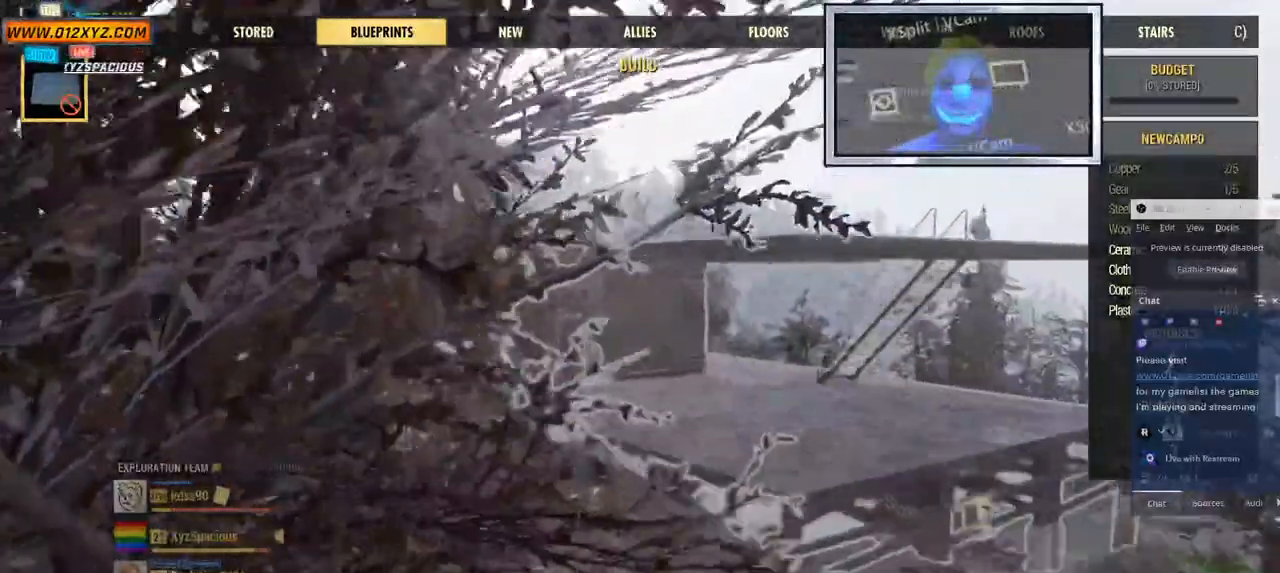
{"keys": ["d", "s"], "mouse": [], "events": []}
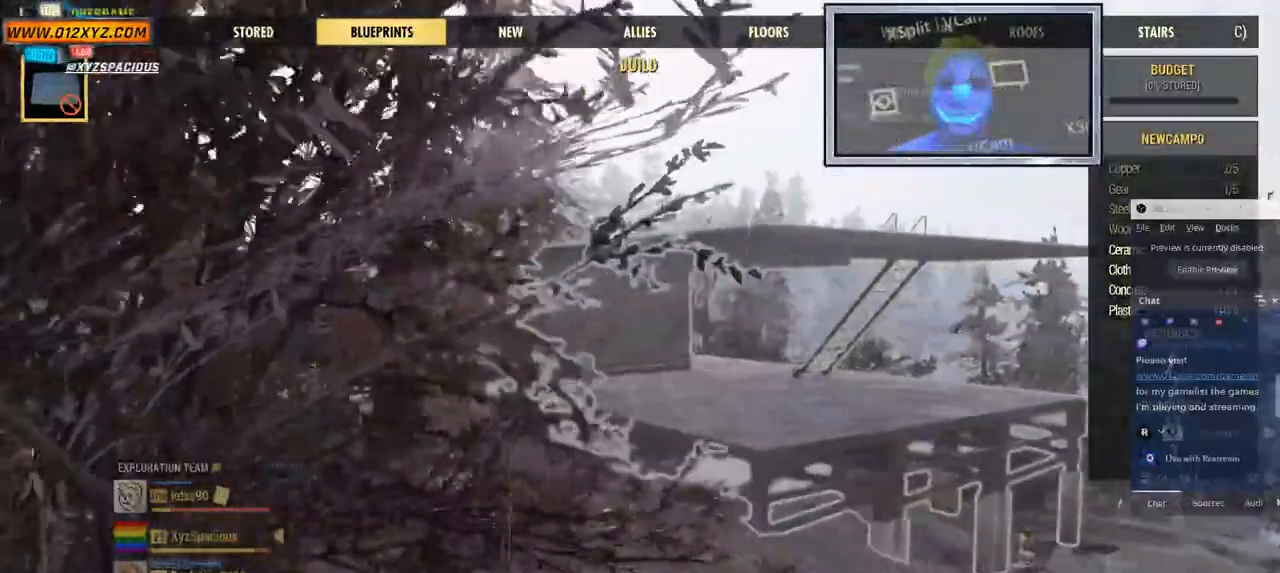
{"keys": ["d", "s"], "mouse": [], "events": []}
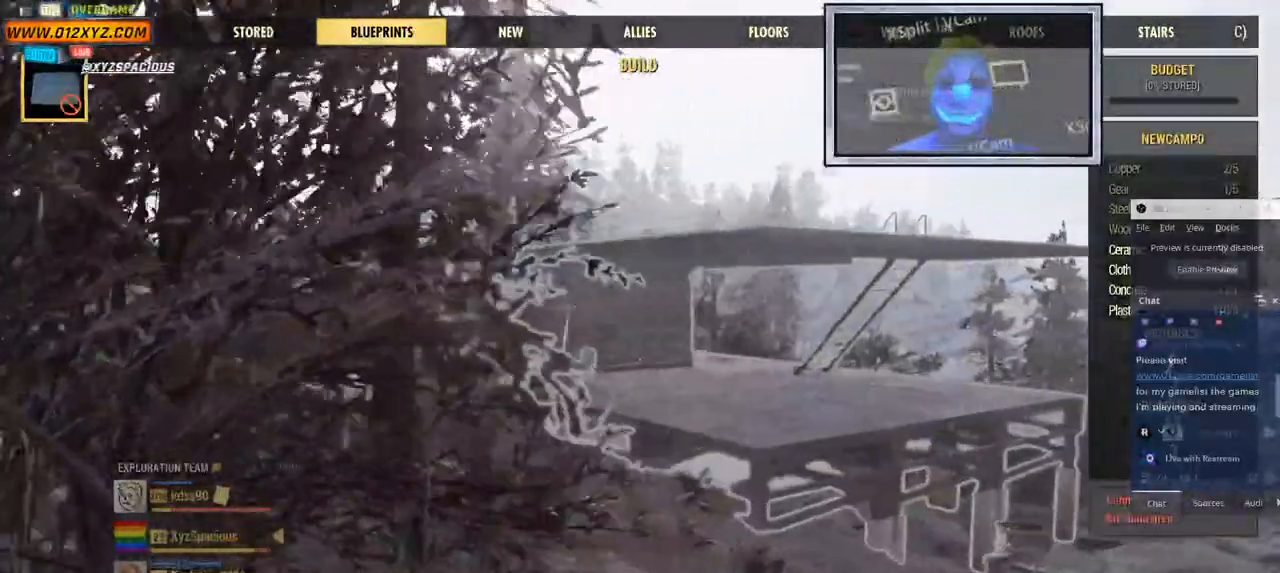
{"keys": ["d", "s"], "mouse": [], "events": []}
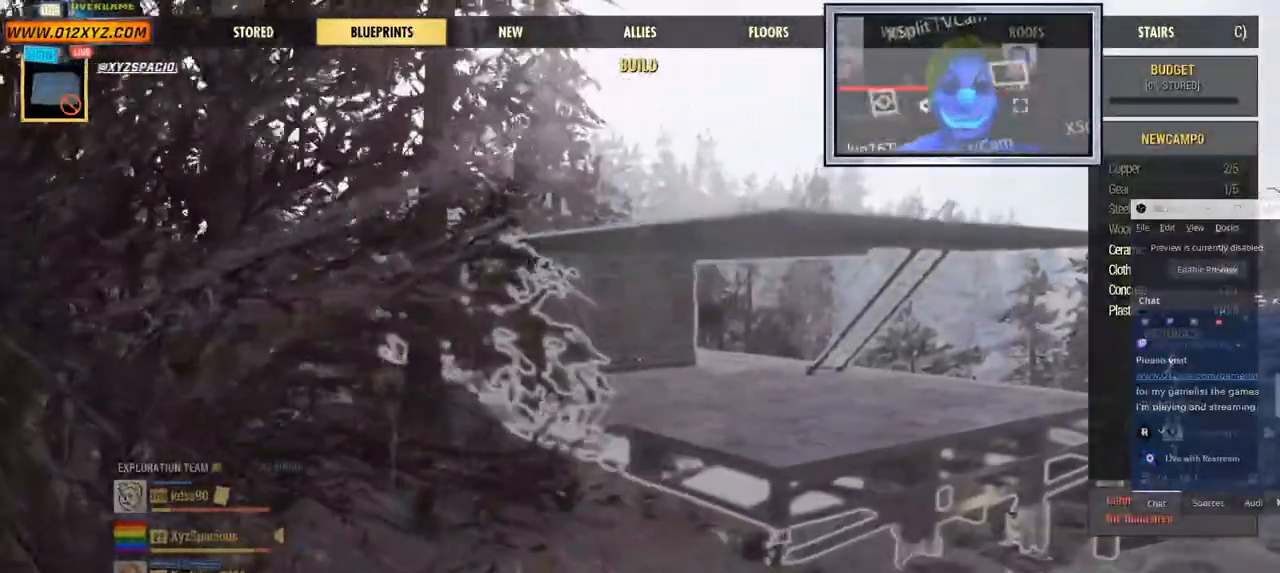
{"keys": ["d", "s"], "mouse": [], "events": []}
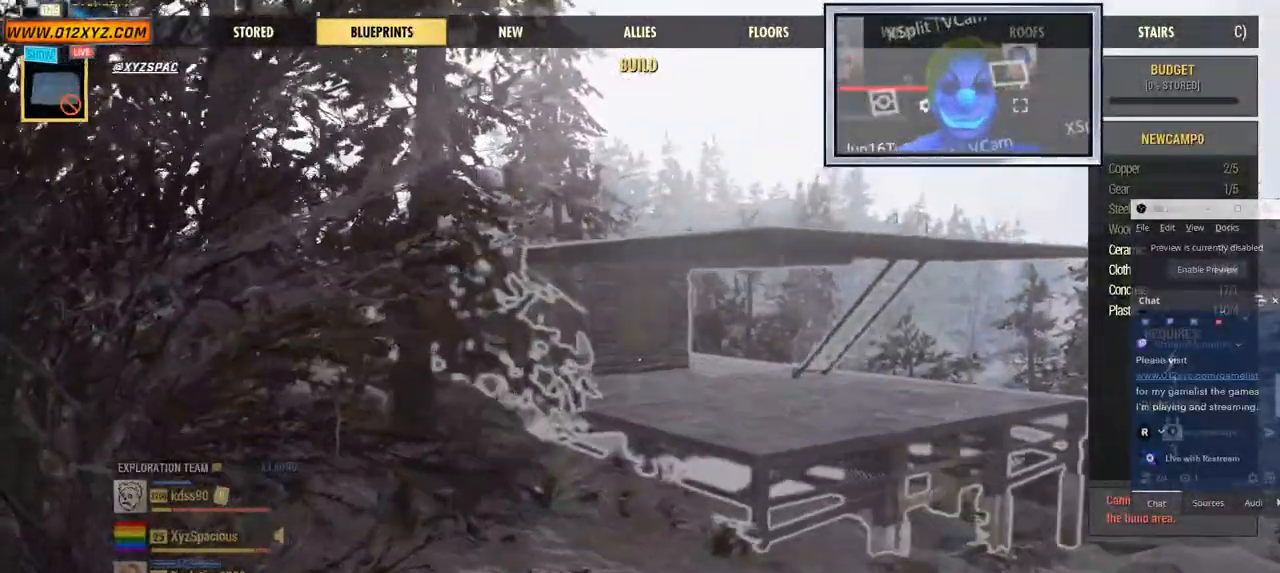
{"keys": ["d", "s"], "mouse": [], "events": []}
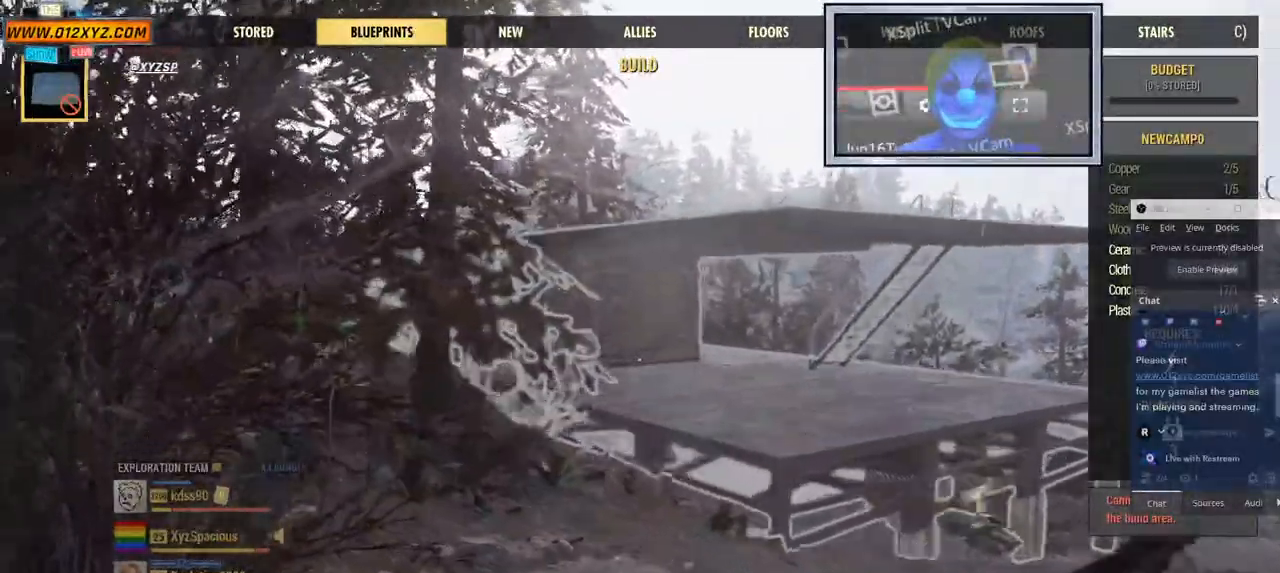
{"keys": ["d", "s"], "mouse": [], "events": []}